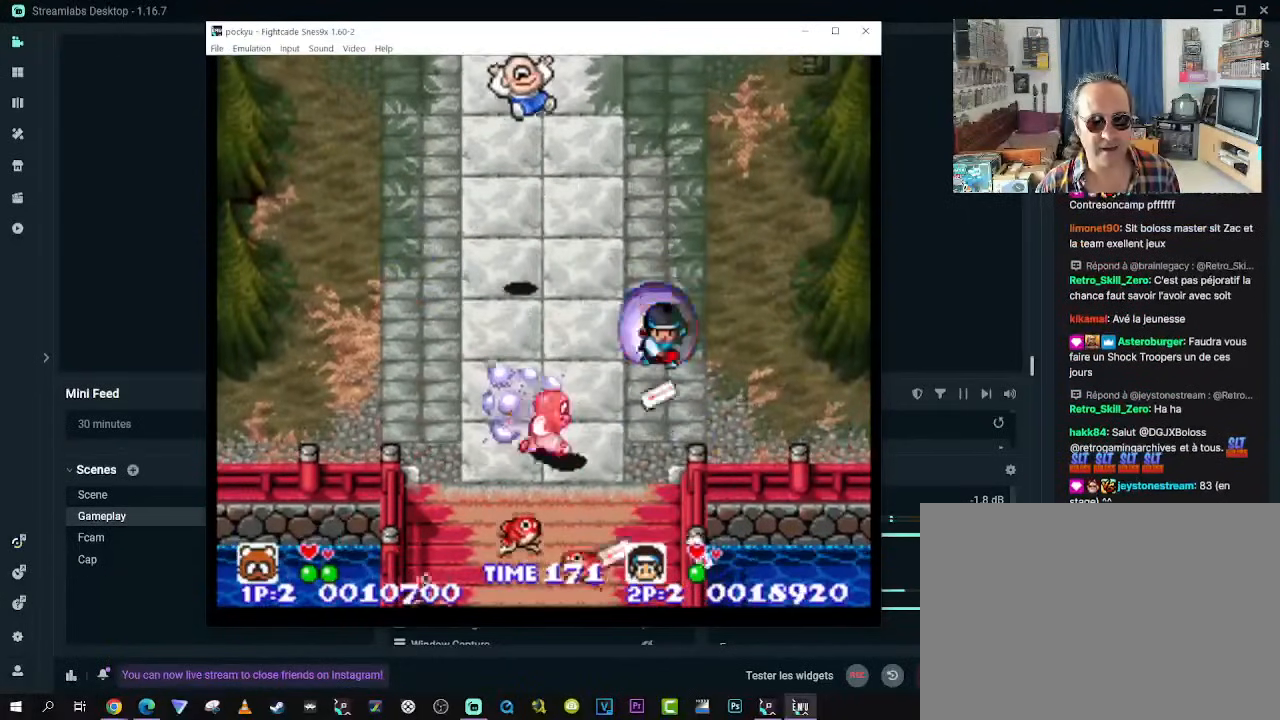
Gameplay with a controller (Xbox layout); each line is a JSON object with the inputs held at the frame after it. "events" lists button and stick changes between this image and that frame as [ms after this image, input, new state], when the widget could be followed in between. Not read: L3 R3.
{"buttons": ["DPAD_UP"], "left_stick": "center", "right_stick": "center", "events": [[67, "A", "down"], [117, "A", "up"], [200, "A", "down"], [283, "A", "up"], [350, "A", "down"], [433, "A", "up"], [467, "DPAD_LEFT", "down"], [467, "DPAD_UP", "down"], [500, "DPAD_LEFT", "up"]]}
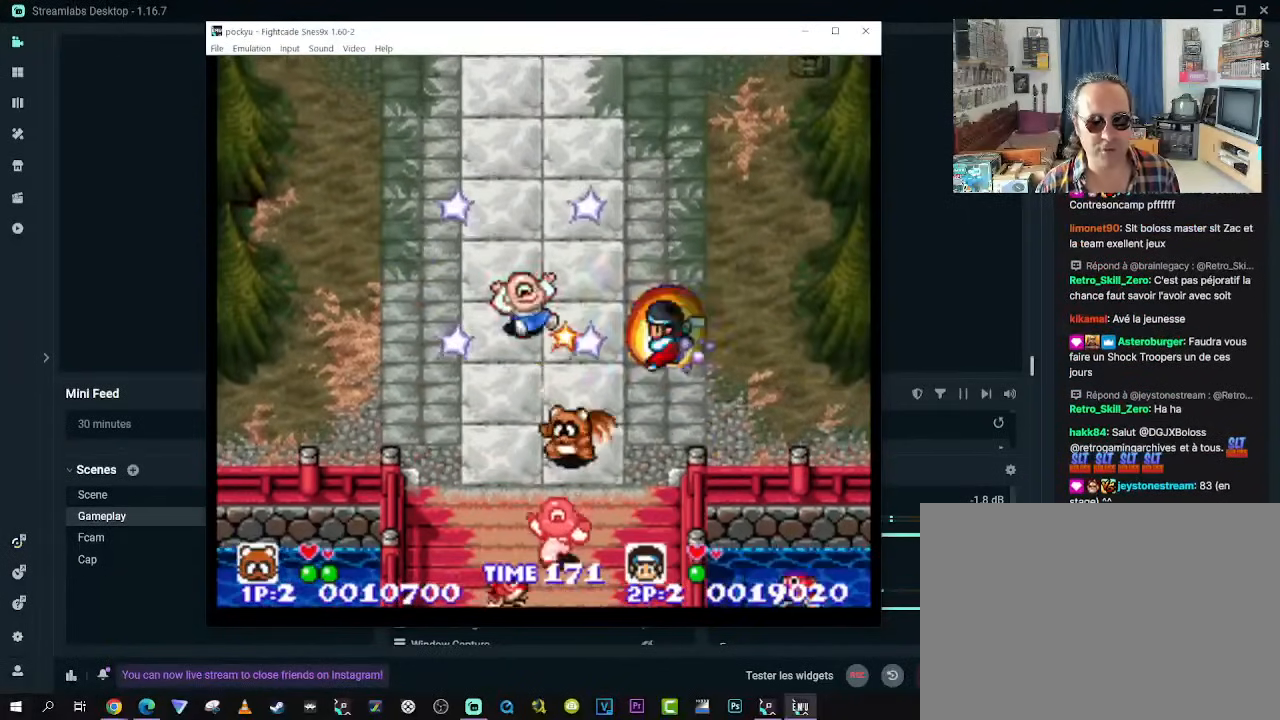
{"buttons": ["DPAD_UP", "DPAD_RIGHT"], "left_stick": "center", "right_stick": "center", "events": [[100, "DPAD_LEFT", "down"], [133, "DPAD_DOWN", "down"], [133, "DPAD_UP", "up"], [200, "DPAD_DOWN", "up"], [200, "DPAD_LEFT", "up"], [217, "DPAD_RIGHT", "down"], [217, "DPAD_UP", "down"]]}
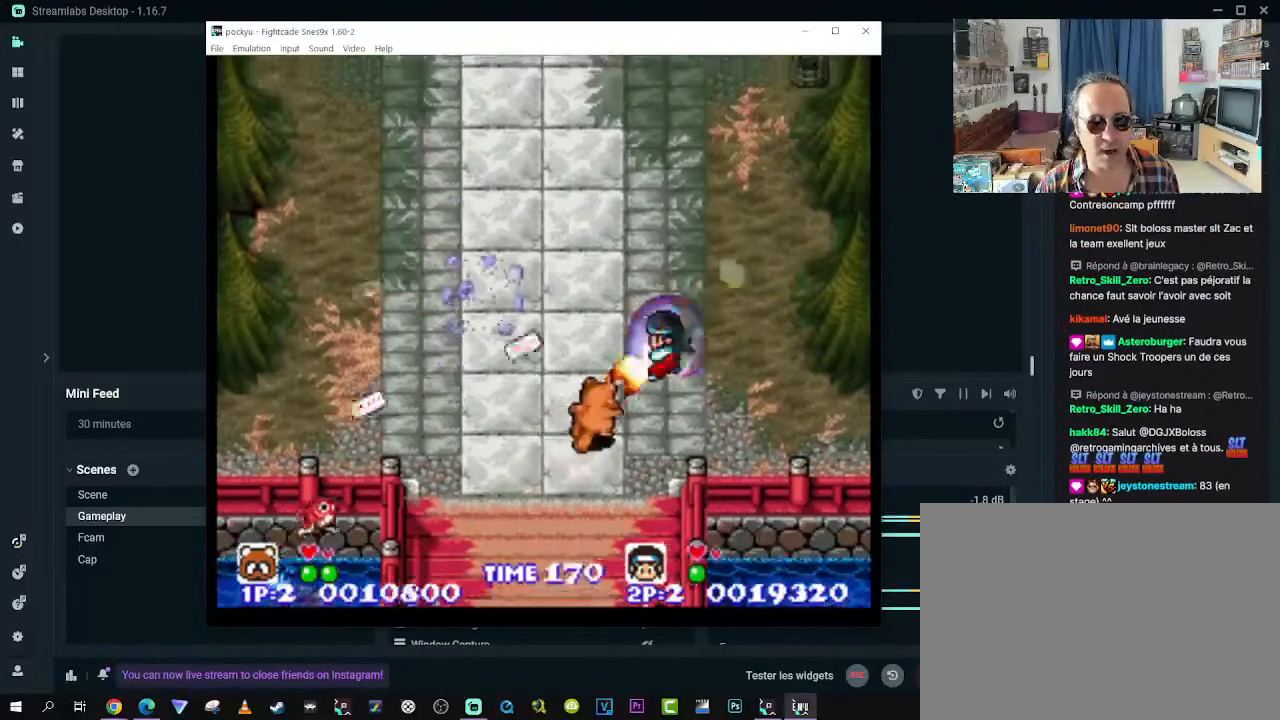
{"buttons": ["DPAD_UP", "DPAD_LEFT"], "left_stick": "center", "right_stick": "center", "events": [[200, "DPAD_RIGHT", "up"], [233, "DPAD_LEFT", "down"]]}
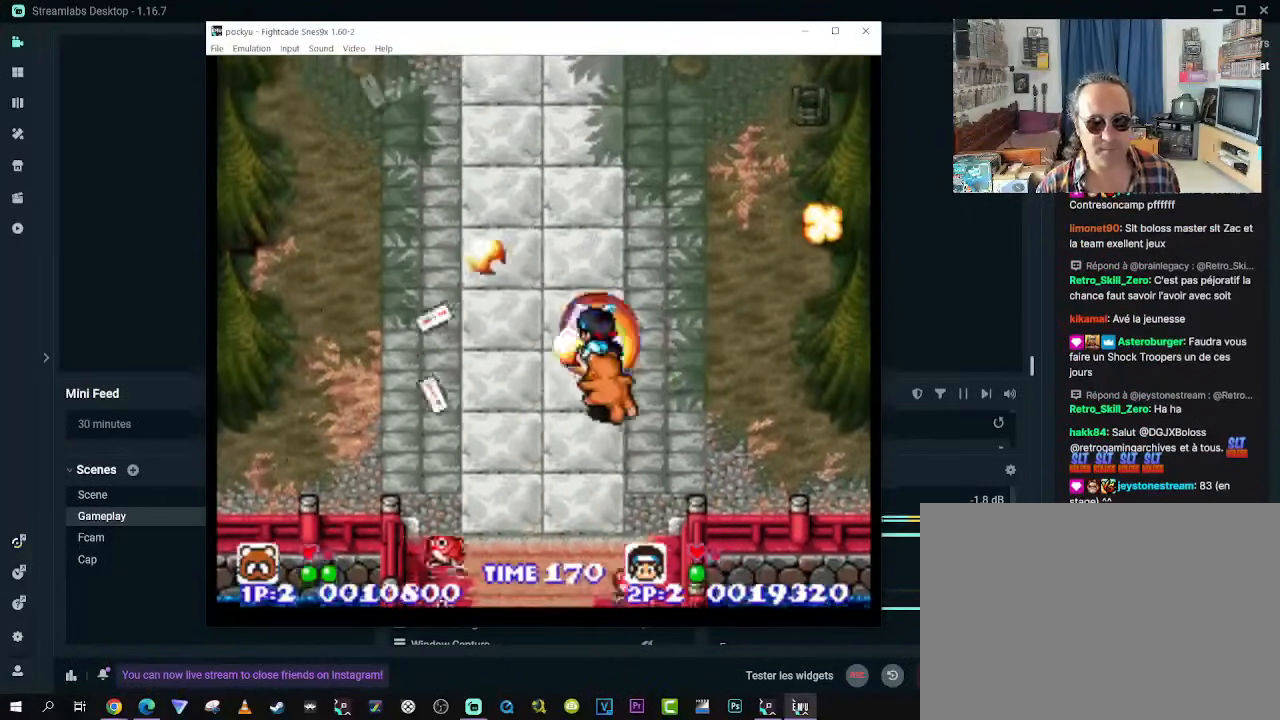
{"buttons": ["DPAD_UP", "DPAD_LEFT"], "left_stick": "center", "right_stick": "center", "events": [[217, "DPAD_UP", "up"], [250, "DPAD_DOWN", "down"], [350, "DPAD_DOWN", "up"], [350, "DPAD_UP", "down"]]}
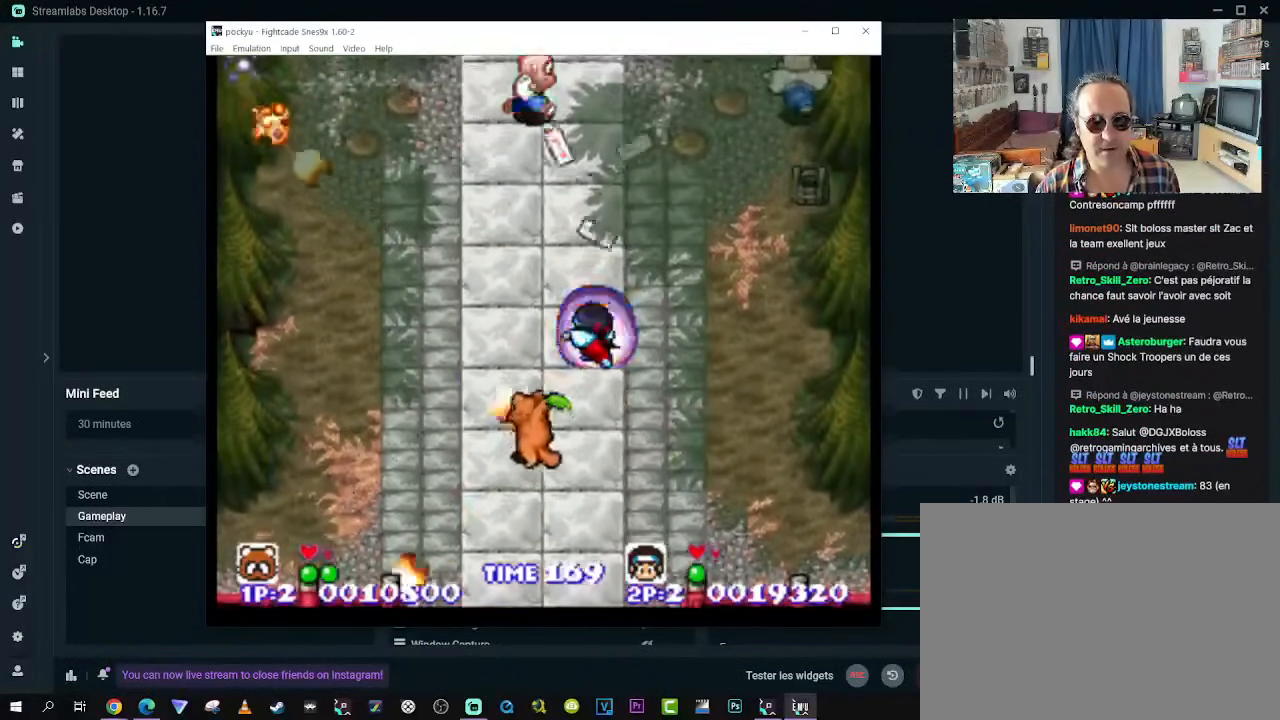
{"buttons": [], "left_stick": "center", "right_stick": "center", "events": [[67, "DPAD_LEFT", "up"], [150, "DPAD_UP", "up"]]}
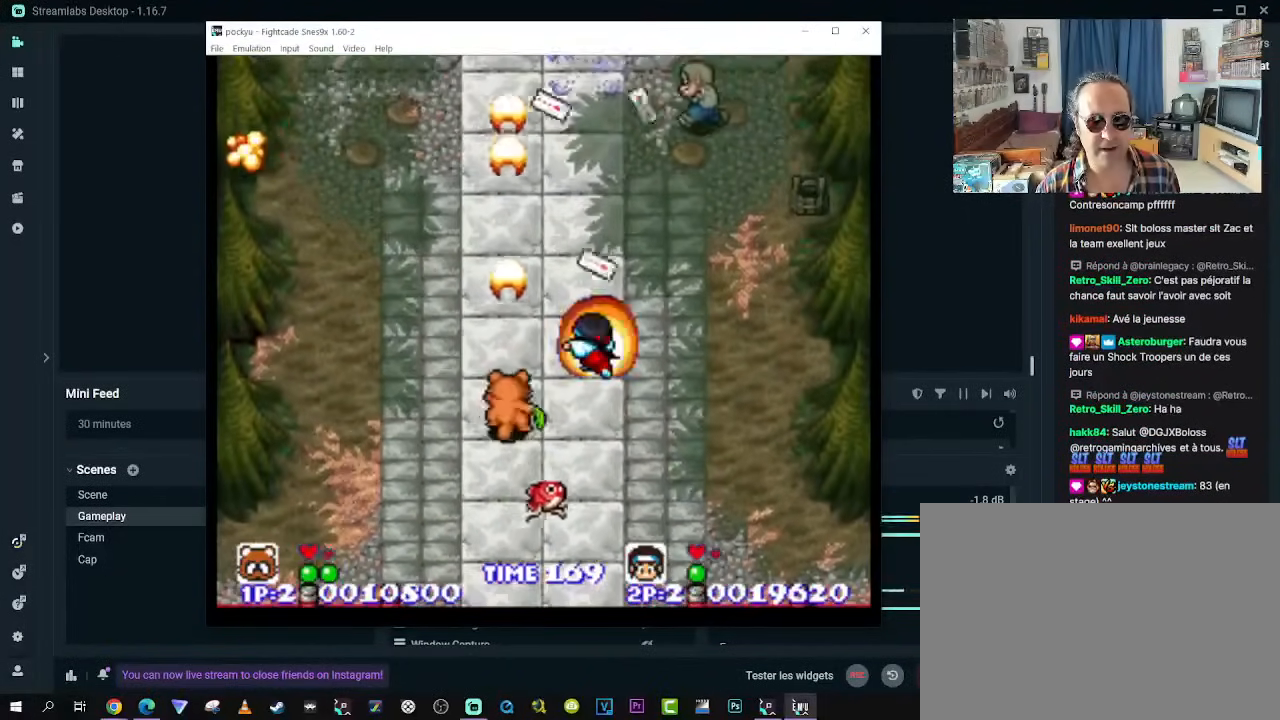
{"buttons": ["DPAD_UP"], "left_stick": "center", "right_stick": "center", "events": [[83, "DPAD_LEFT", "down"], [83, "DPAD_UP", "down"], [500, "DPAD_LEFT", "up"]]}
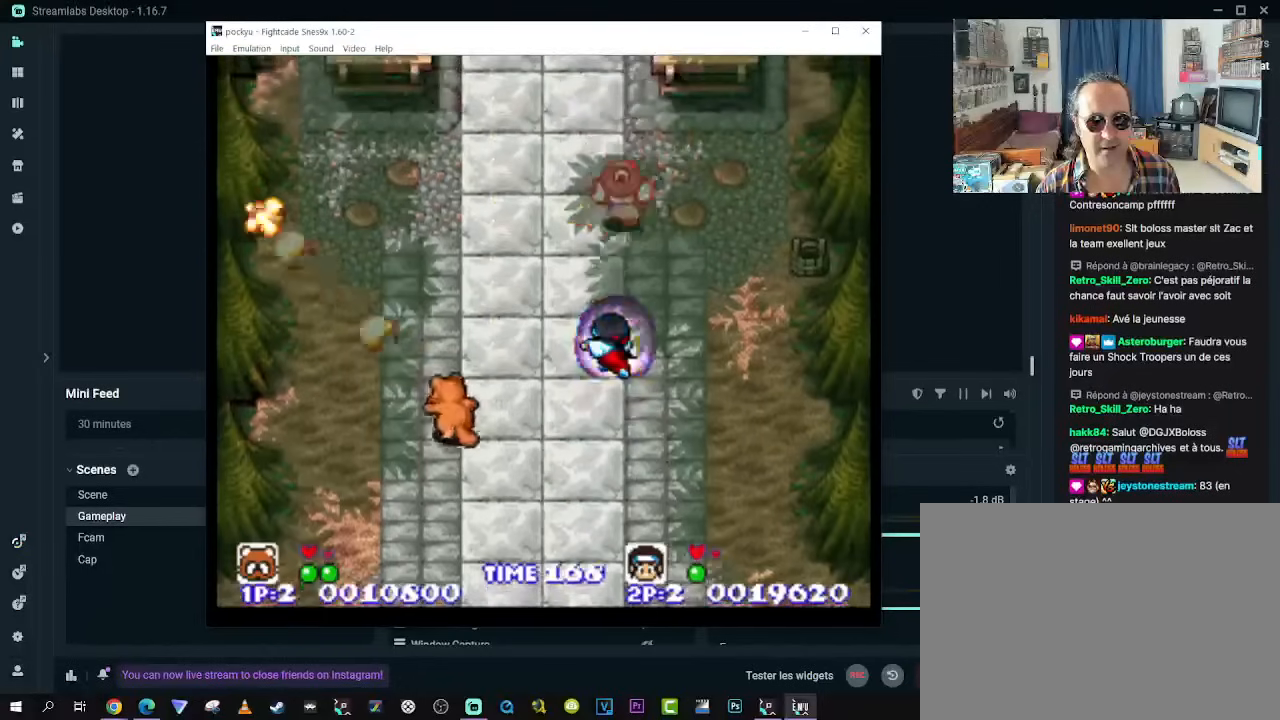
{"buttons": ["DPAD_UP", "DPAD_LEFT"], "left_stick": "center", "right_stick": "center", "events": [[17, "DPAD_RIGHT", "down"], [217, "DPAD_RIGHT", "up"], [333, "DPAD_LEFT", "down"]]}
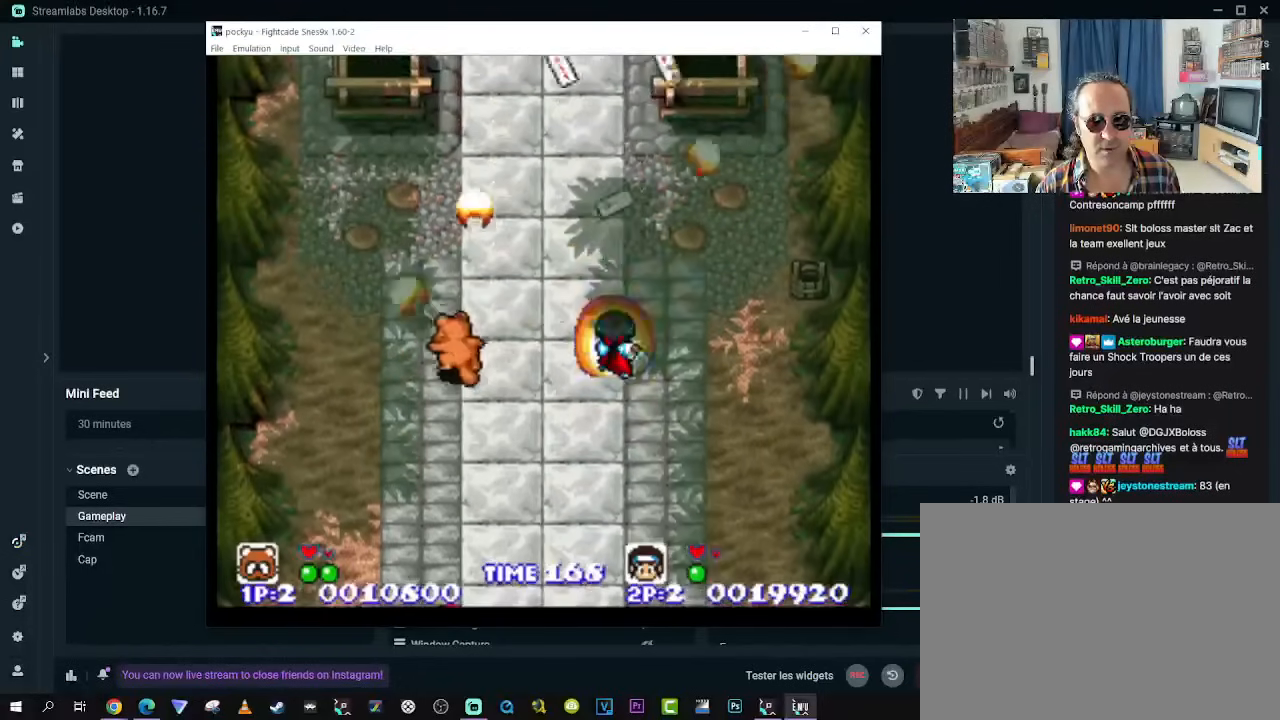
{"buttons": [], "left_stick": "center", "right_stick": "center", "events": [[83, "DPAD_LEFT", "up"], [100, "DPAD_RIGHT", "down"], [317, "DPAD_RIGHT", "up"], [317, "DPAD_UP", "up"]]}
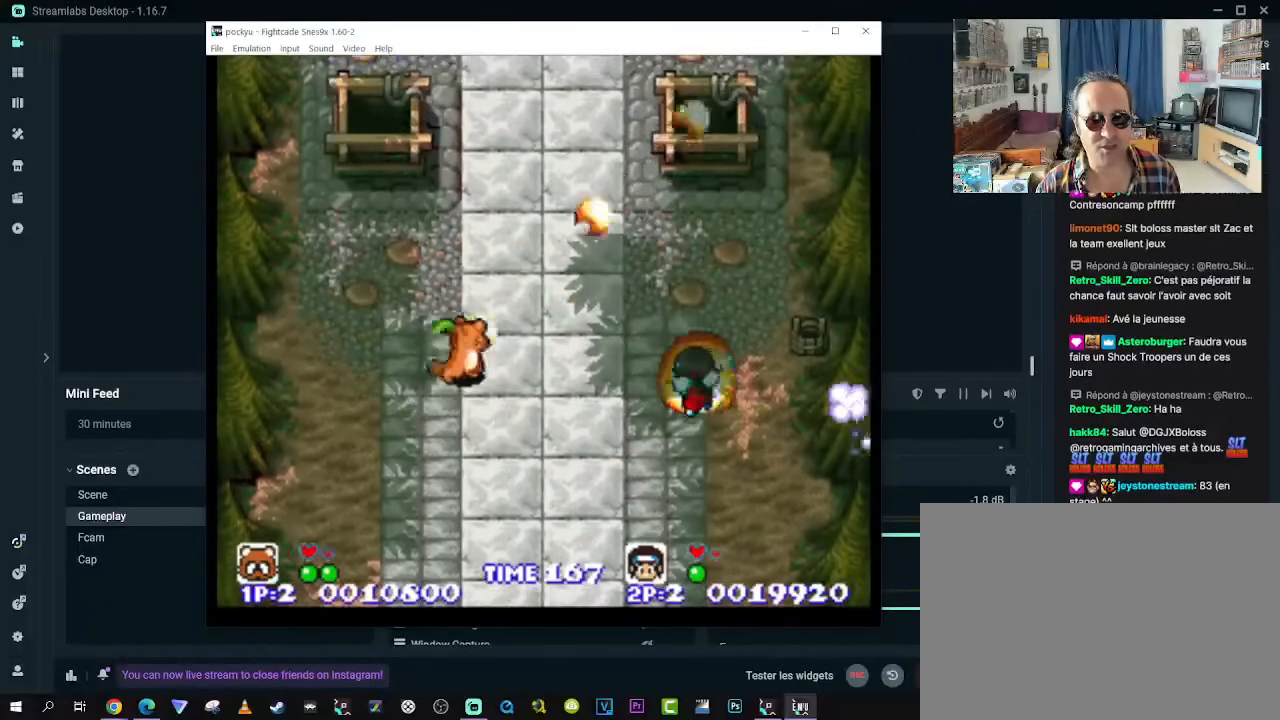
{"buttons": ["DPAD_DOWN"], "left_stick": "center", "right_stick": "center", "events": [[50, "DPAD_UP", "down"], [283, "DPAD_LEFT", "down"], [317, "DPAD_UP", "up"], [333, "DPAD_DOWN", "down"], [500, "DPAD_LEFT", "up"]]}
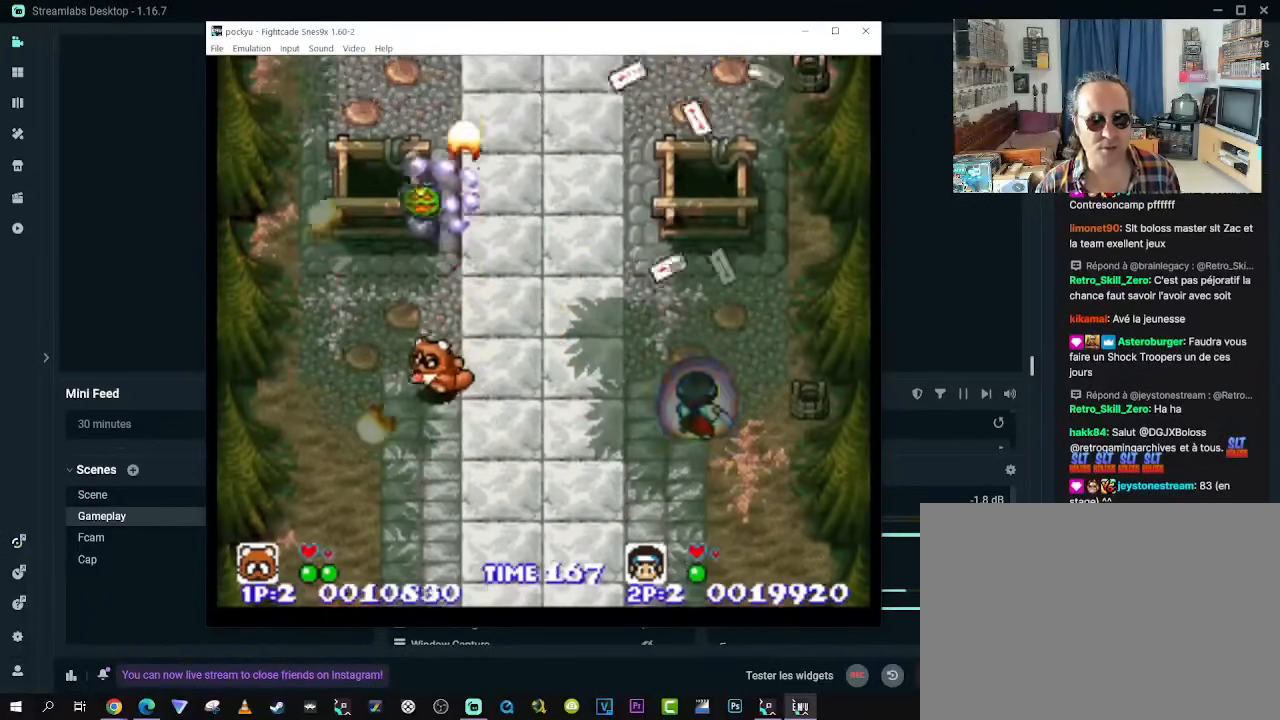
{"buttons": ["A"], "left_stick": "center", "right_stick": "center", "events": [[233, "DPAD_DOWN", "up"], [250, "DPAD_LEFT", "down"], [250, "DPAD_UP", "down"], [300, "DPAD_LEFT", "up"], [417, "DPAD_UP", "up"], [483, "A", "down"]]}
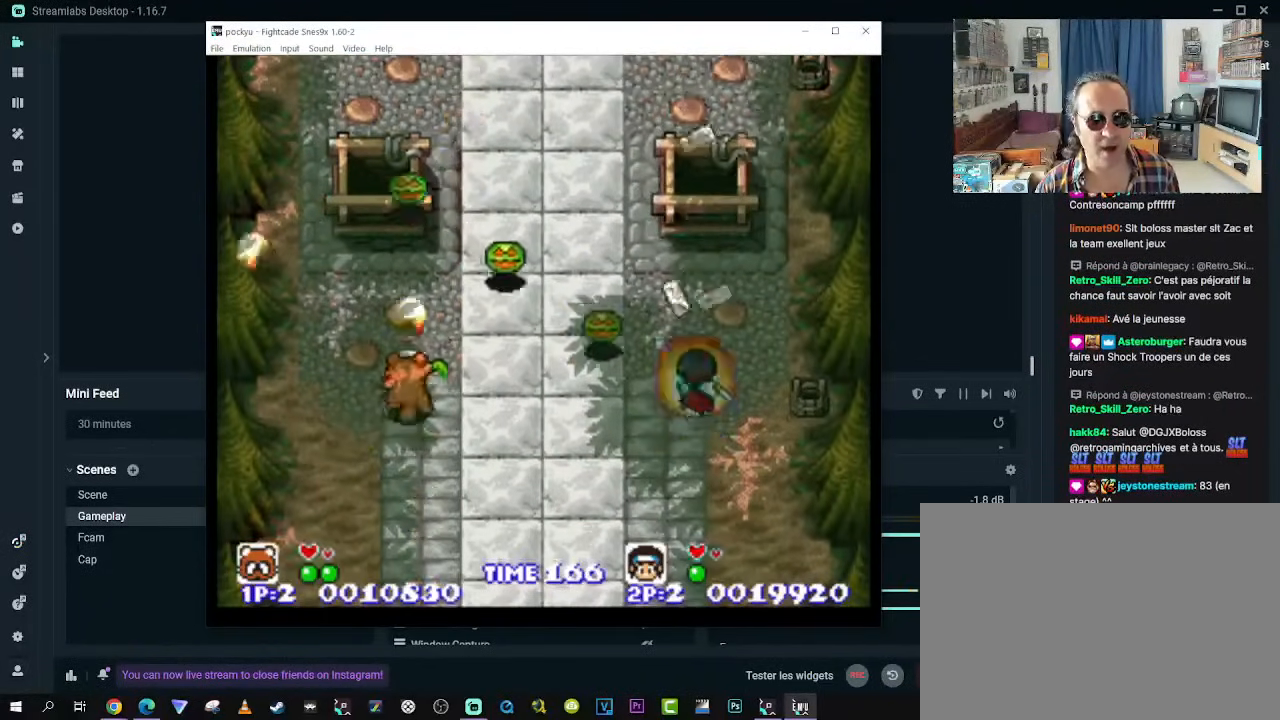
{"buttons": [], "left_stick": "center", "right_stick": "center", "events": [[83, "A", "up"], [167, "A", "down"], [267, "A", "up"], [300, "A", "down"], [400, "A", "up"]]}
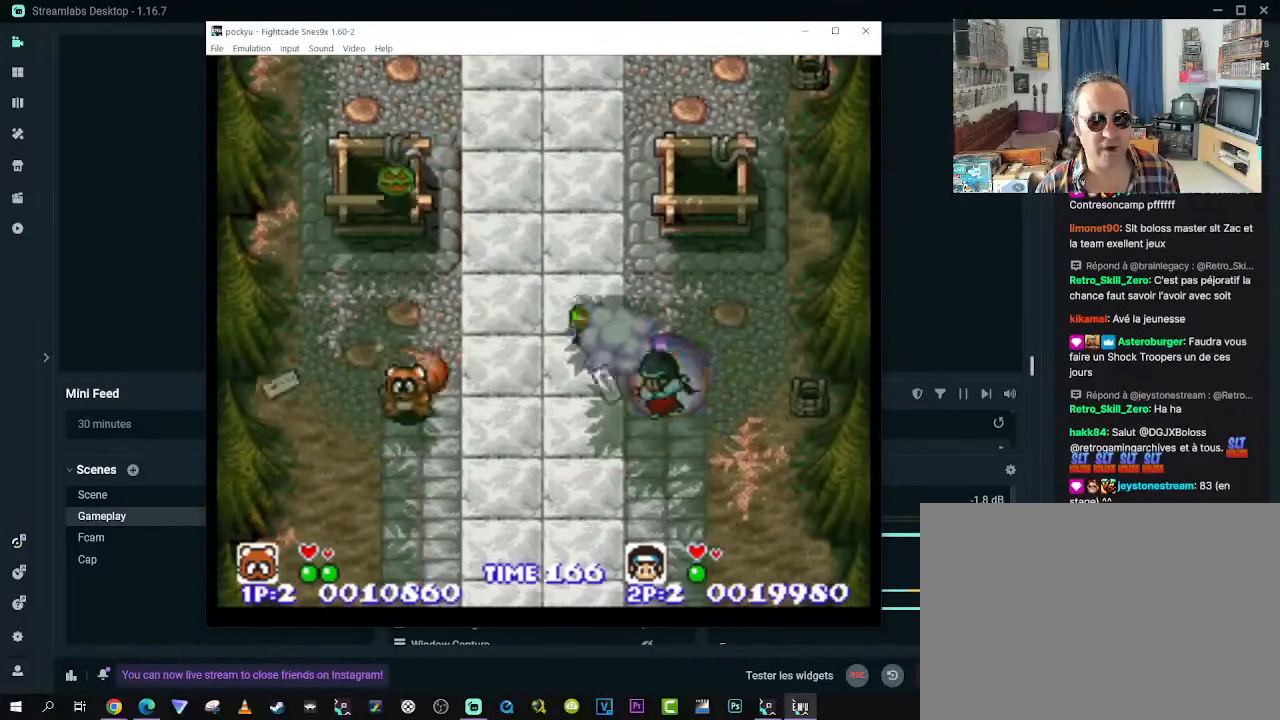
{"buttons": [], "left_stick": "center", "right_stick": "center", "events": [[67, "A", "down"], [167, "A", "up"]]}
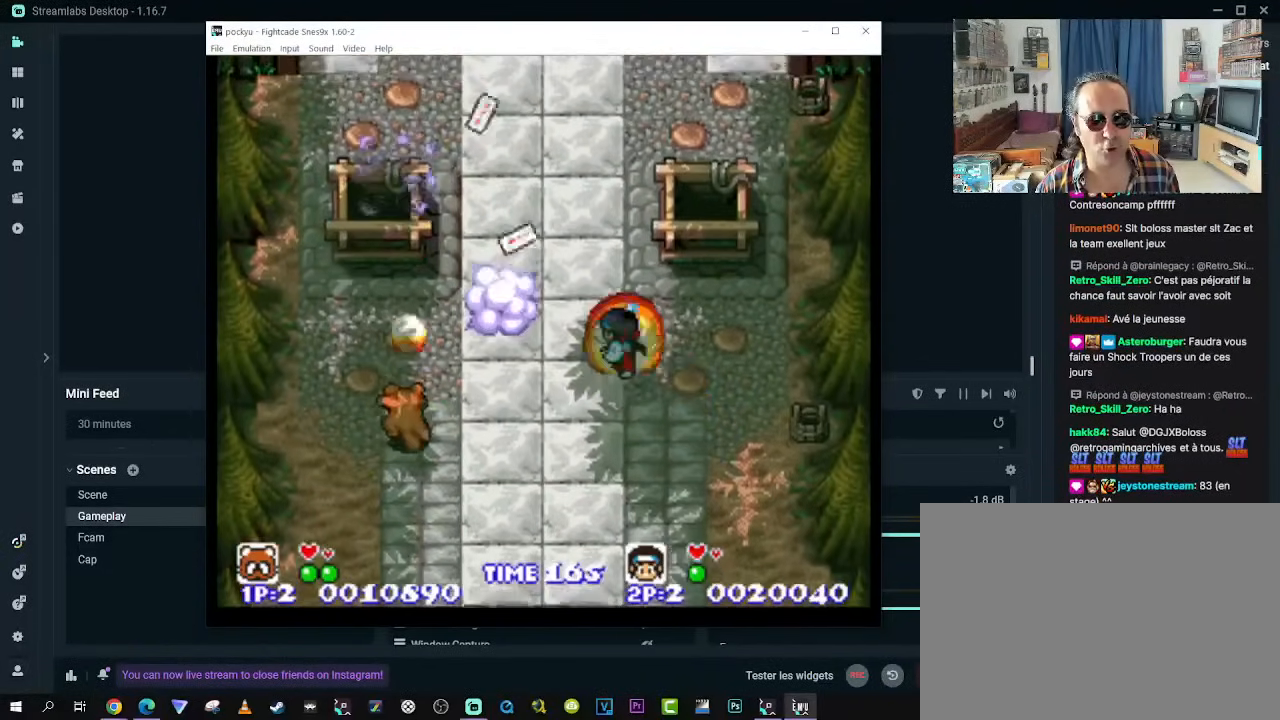
{"buttons": ["DPAD_RIGHT"], "left_stick": "center", "right_stick": "center", "events": [[350, "DPAD_RIGHT", "down"]]}
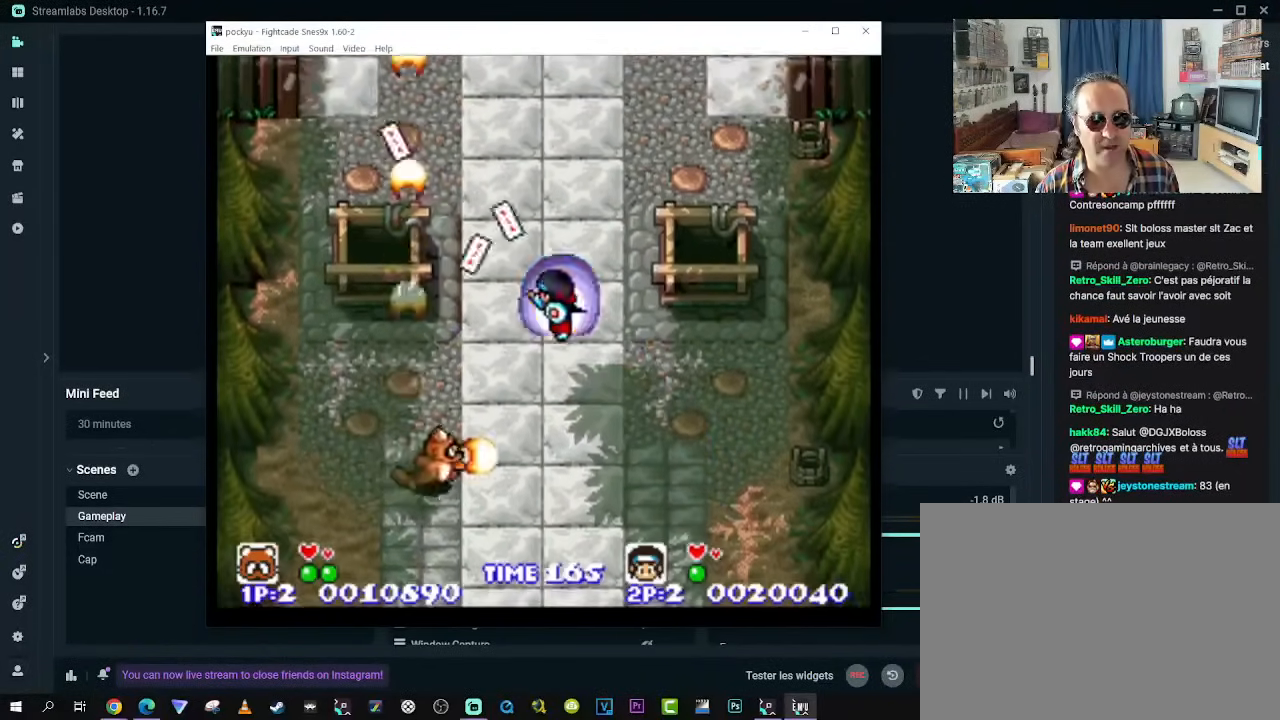
{"buttons": ["DPAD_UP", "DPAD_RIGHT"], "left_stick": "center", "right_stick": "center", "events": [[333, "DPAD_UP", "down"]]}
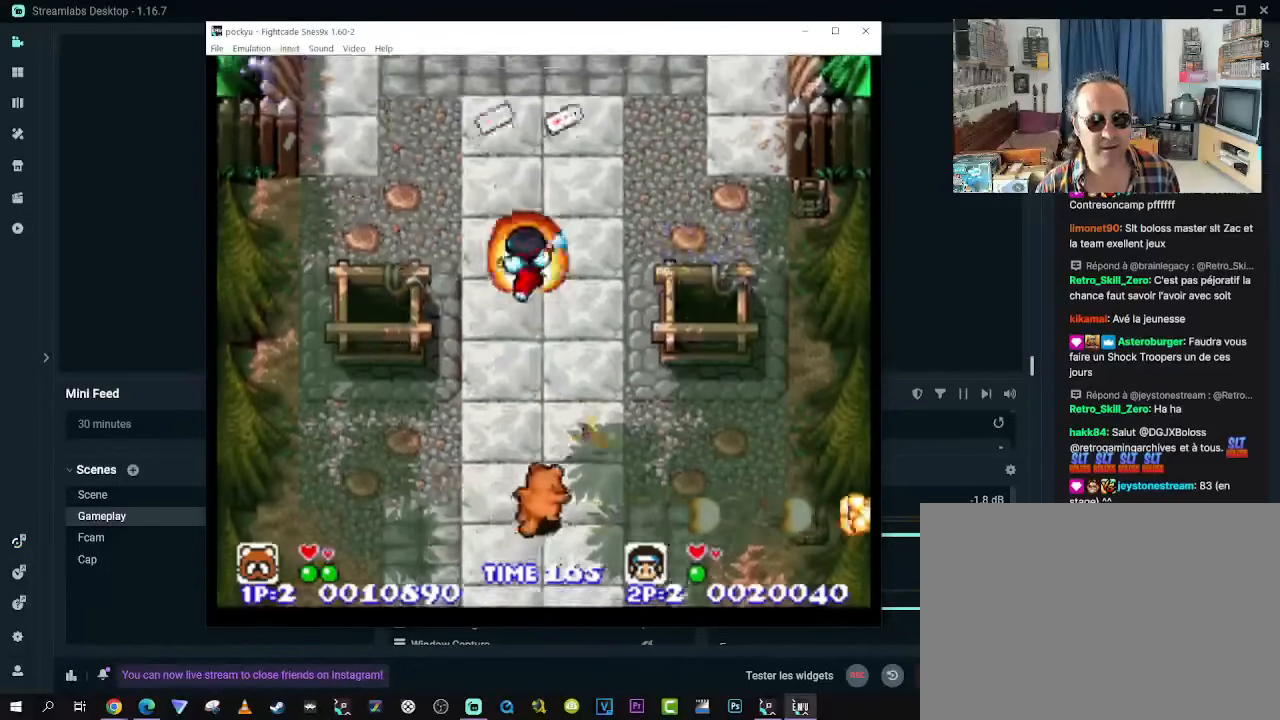
{"buttons": ["DPAD_UP"], "left_stick": "center", "right_stick": "center", "events": [[217, "DPAD_RIGHT", "up"], [300, "DPAD_RIGHT", "down"], [400, "DPAD_UP", "up"], [417, "DPAD_RIGHT", "up"], [483, "DPAD_UP", "down"]]}
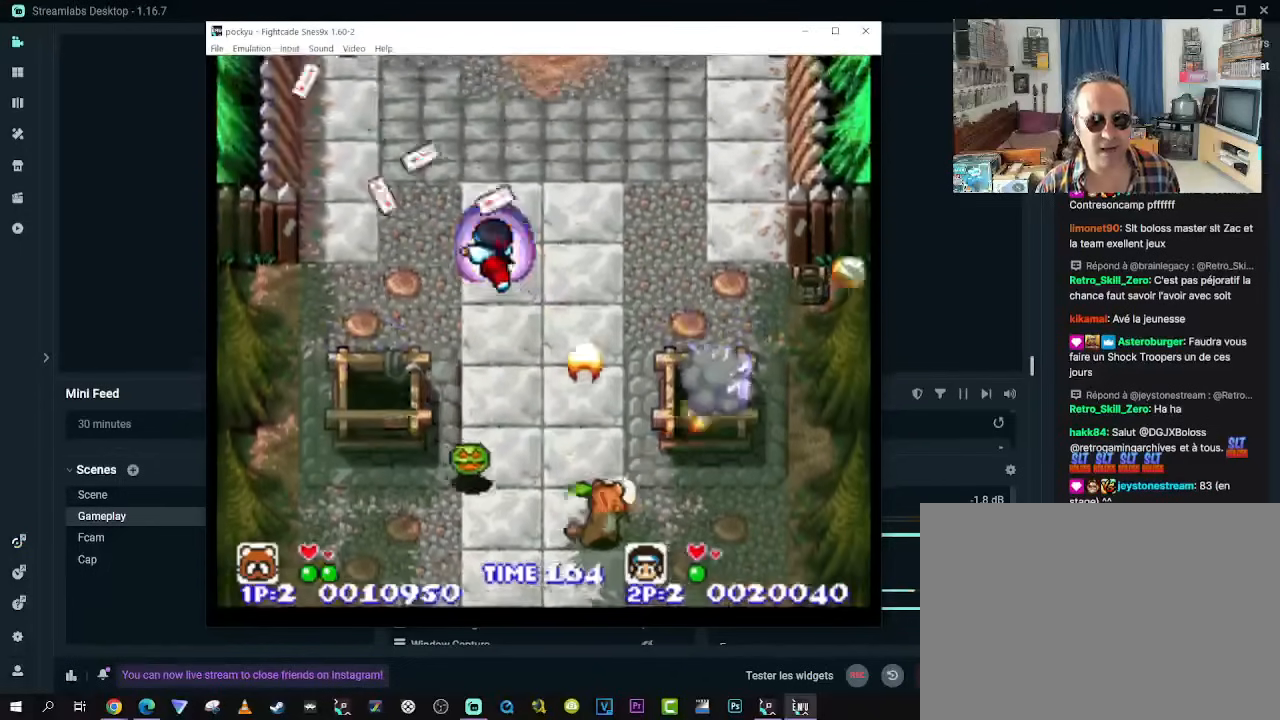
{"buttons": ["A", "DPAD_UP"], "left_stick": "center", "right_stick": "center", "events": [[33, "A", "down"], [200, "A", "up"], [283, "A", "down"], [350, "A", "up"], [417, "A", "down"]]}
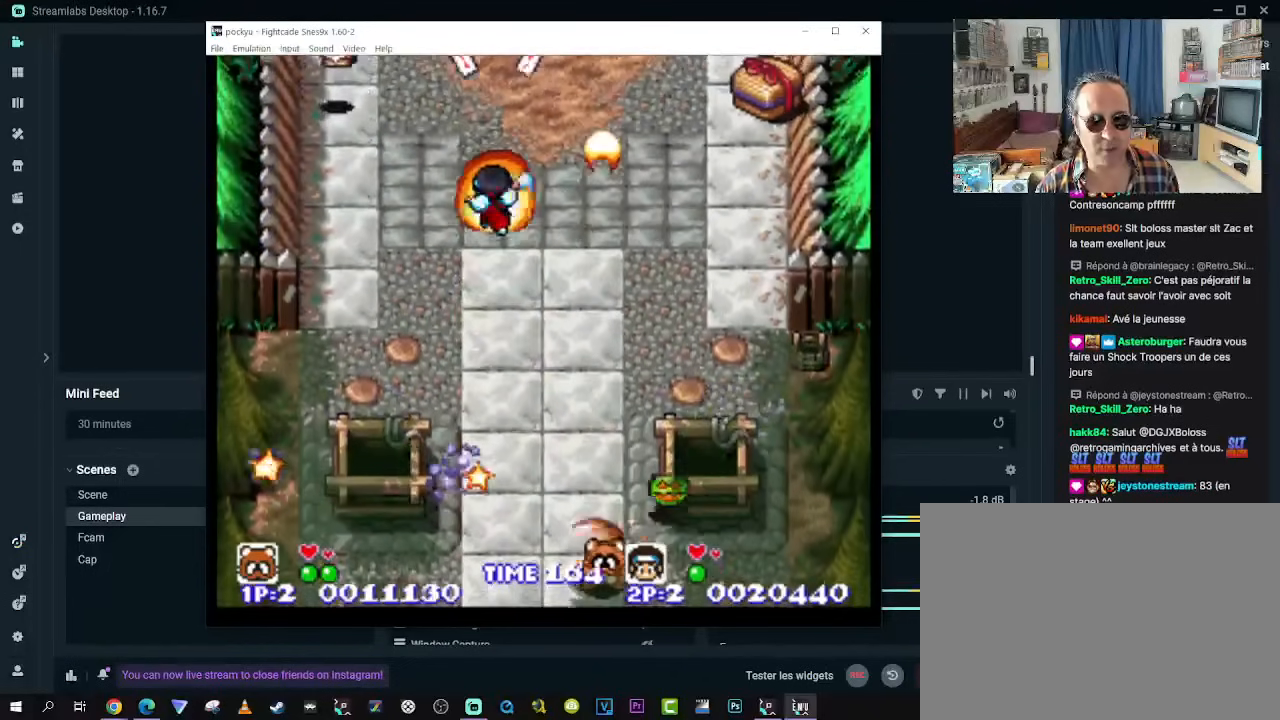
{"buttons": ["DPAD_UP"], "left_stick": "center", "right_stick": "center", "events": [[17, "A", "up"], [67, "A", "down"], [167, "A", "up"], [233, "A", "down"], [317, "A", "up"], [400, "A", "down"], [500, "A", "up"]]}
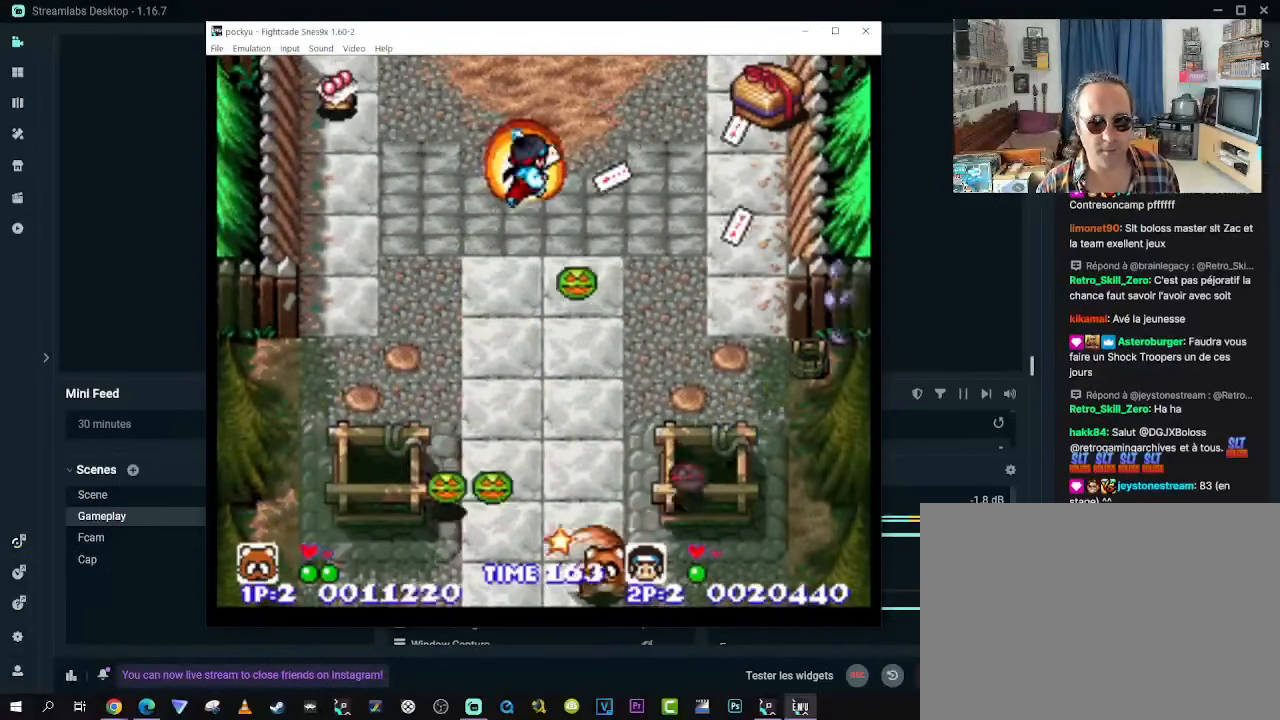
{"buttons": ["DPAD_UP"], "left_stick": "center", "right_stick": "center", "events": [[50, "A", "down"], [150, "A", "up"], [283, "Y", "down"], [367, "Y", "up"], [417, "Y", "down"], [500, "Y", "up"]]}
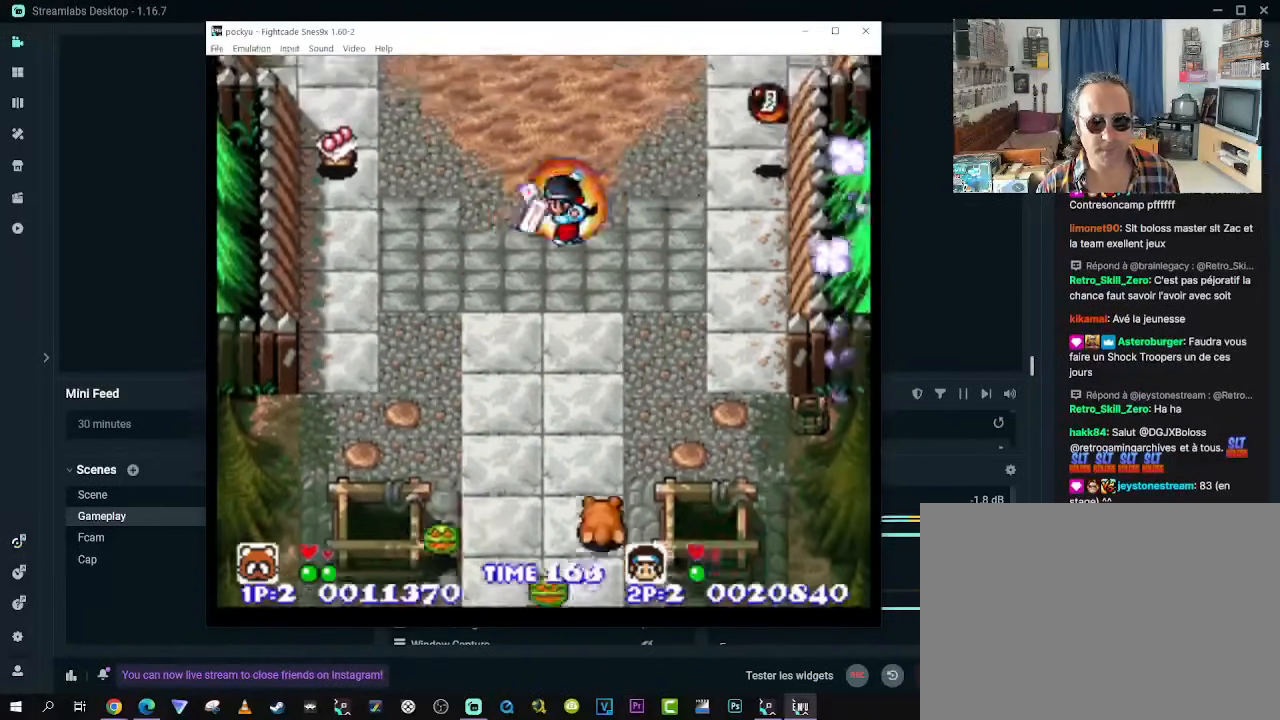
{"buttons": ["DPAD_UP", "DPAD_RIGHT"], "left_stick": "center", "right_stick": "center", "events": [[67, "Y", "down"], [167, "Y", "up"], [267, "DPAD_UP", "up"], [433, "DPAD_UP", "down"], [450, "DPAD_RIGHT", "down"]]}
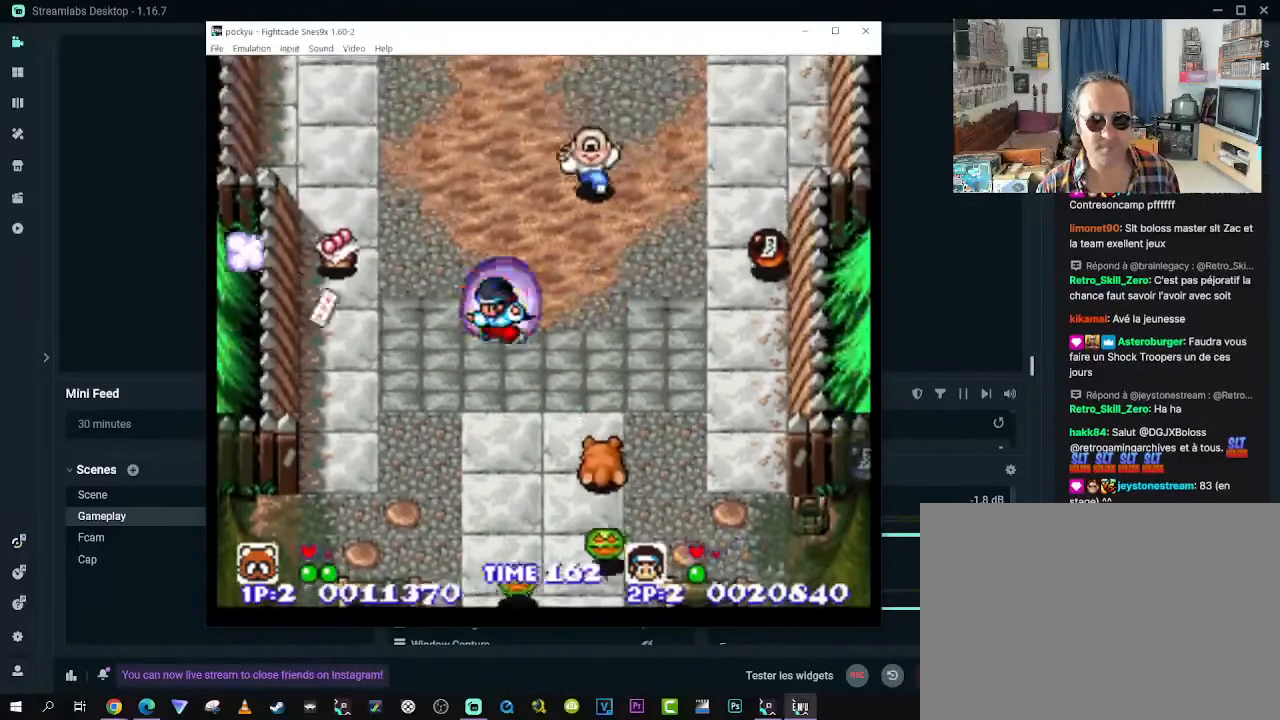
{"buttons": ["DPAD_UP", "DPAD_RIGHT"], "left_stick": "center", "right_stick": "center", "events": [[183, "DPAD_RIGHT", "up"], [217, "DPAD_RIGHT", "down"]]}
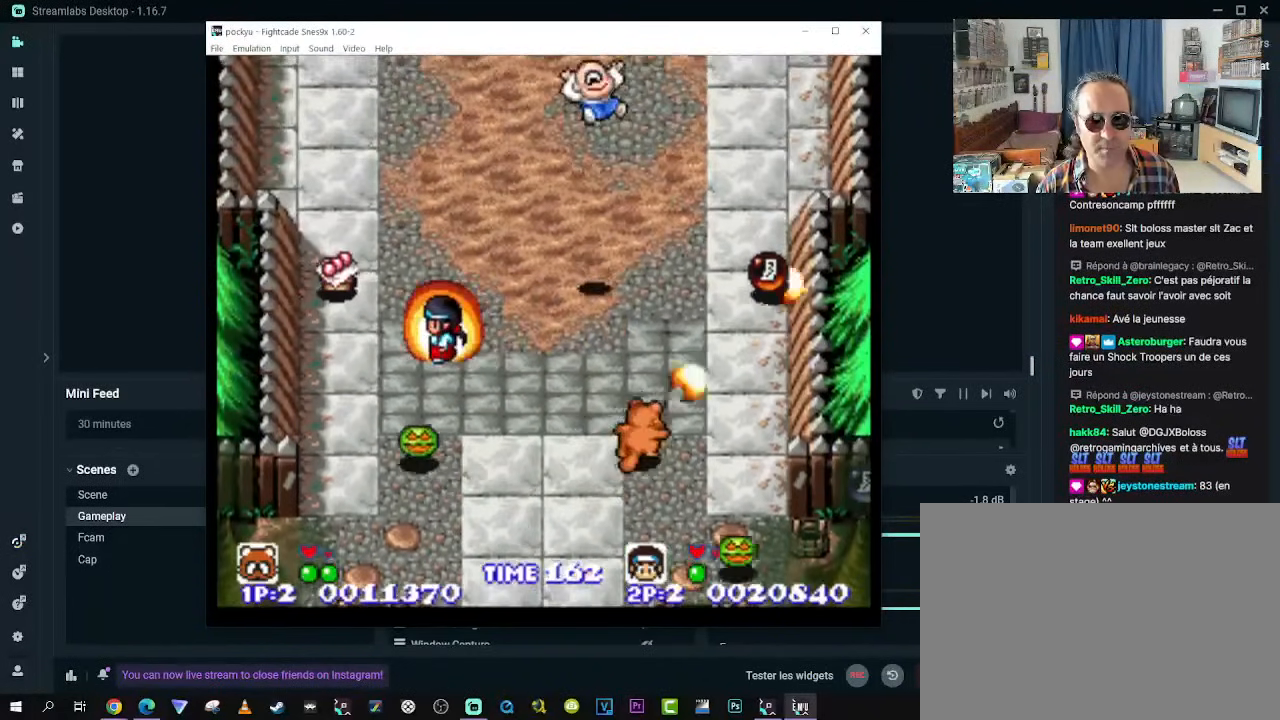
{"buttons": ["DPAD_UP", "DPAD_RIGHT"], "left_stick": "center", "right_stick": "center", "events": []}
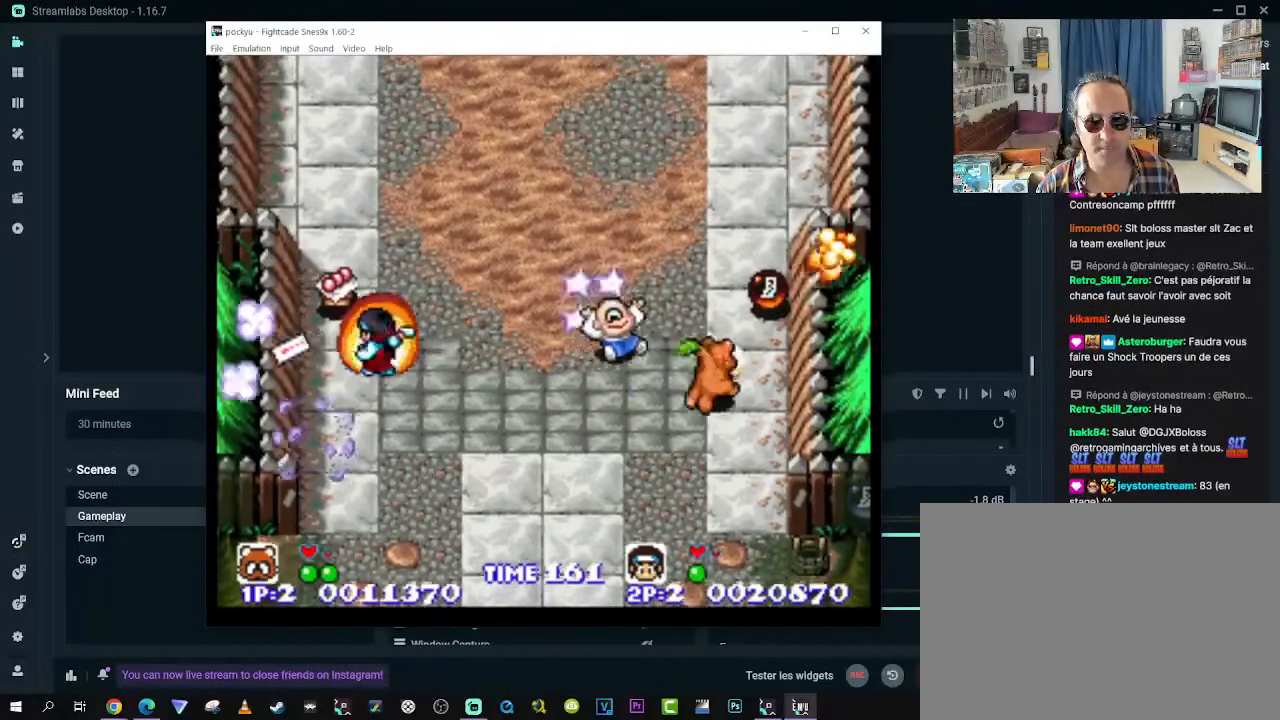
{"buttons": ["DPAD_LEFT"], "left_stick": "center", "right_stick": "center", "events": [[383, "DPAD_RIGHT", "up"], [417, "DPAD_LEFT", "down"], [500, "DPAD_UP", "up"]]}
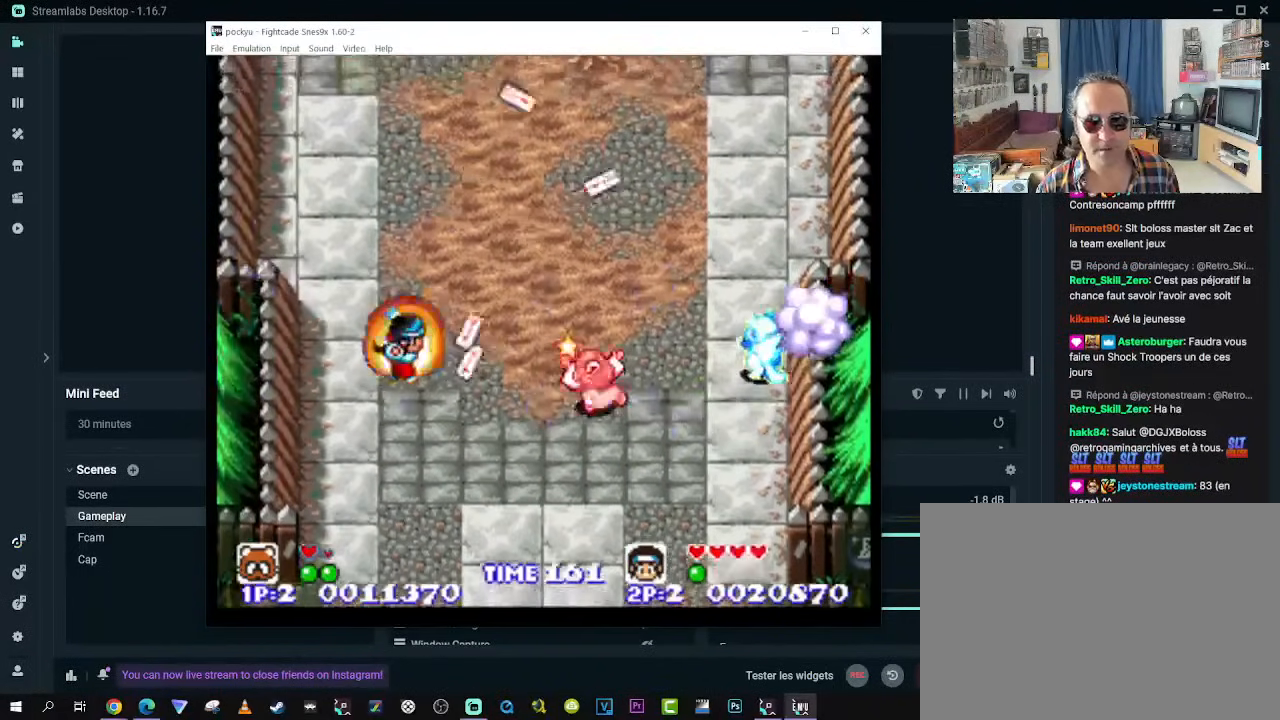
{"buttons": [], "left_stick": "center", "right_stick": "center", "events": [[67, "DPAD_LEFT", "up"]]}
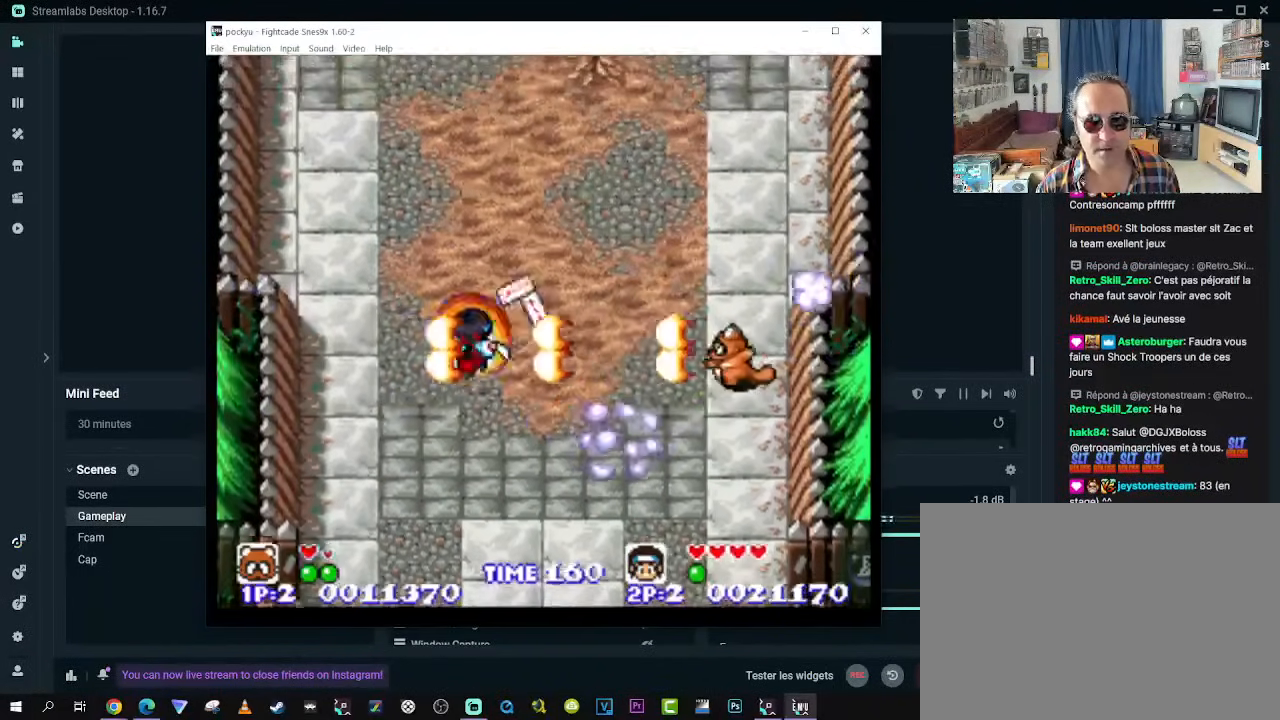
{"buttons": ["DPAD_UP", "DPAD_LEFT"], "left_stick": "center", "right_stick": "center", "events": [[67, "DPAD_DOWN", "down"], [67, "DPAD_RIGHT", "down"], [233, "DPAD_RIGHT", "up"], [267, "DPAD_LEFT", "down"], [317, "DPAD_DOWN", "up"], [400, "DPAD_UP", "down"]]}
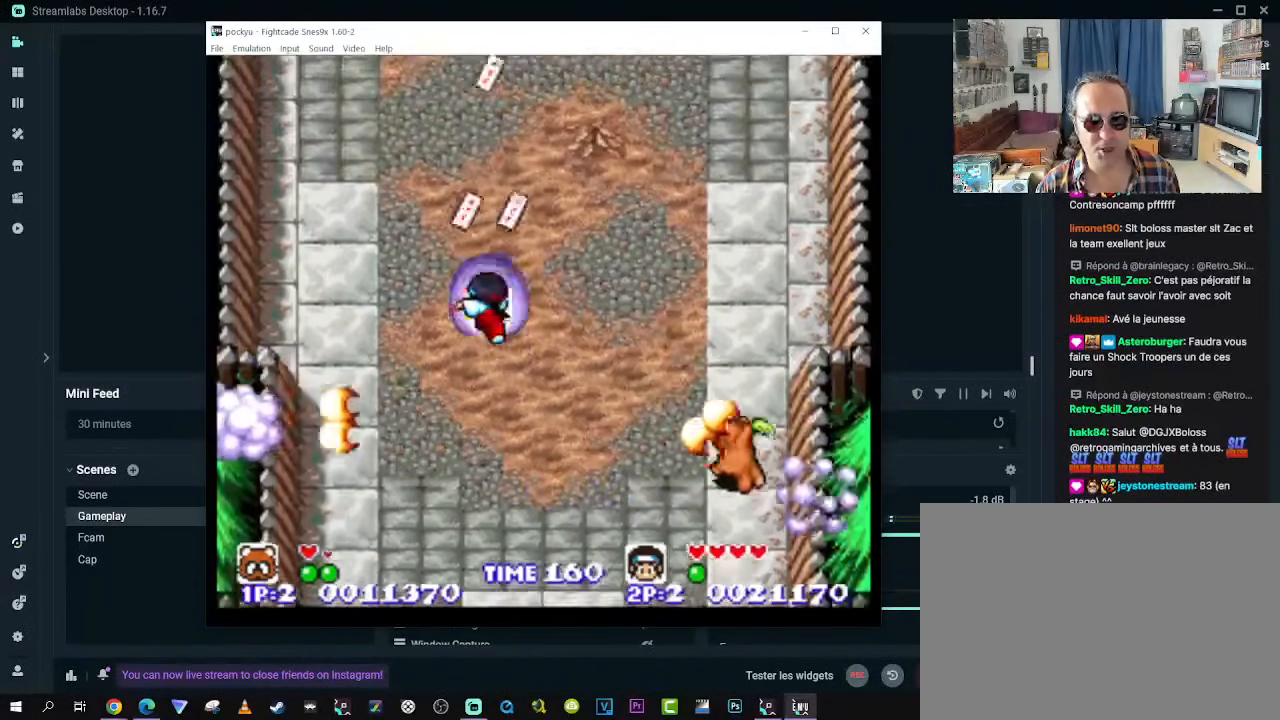
{"buttons": ["DPAD_UP", "DPAD_LEFT"], "left_stick": "center", "right_stick": "center", "events": []}
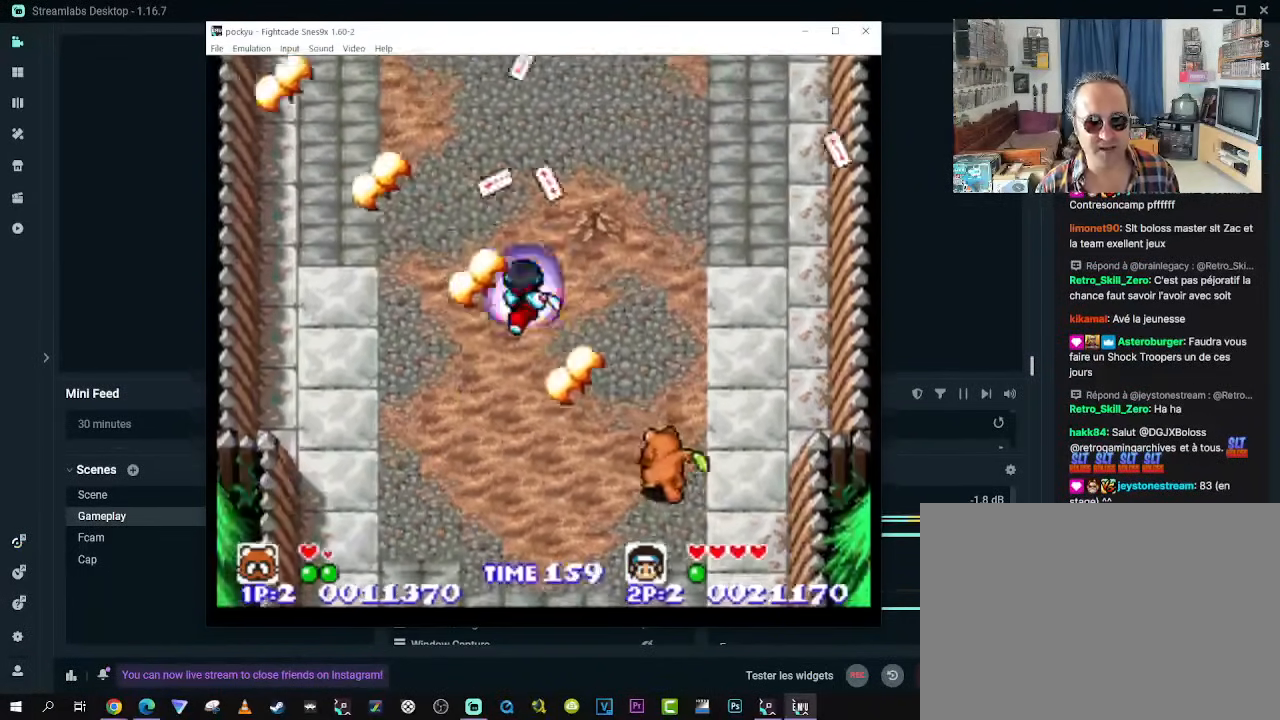
{"buttons": ["DPAD_UP"], "left_stick": "center", "right_stick": "center", "events": [[383, "DPAD_LEFT", "up"]]}
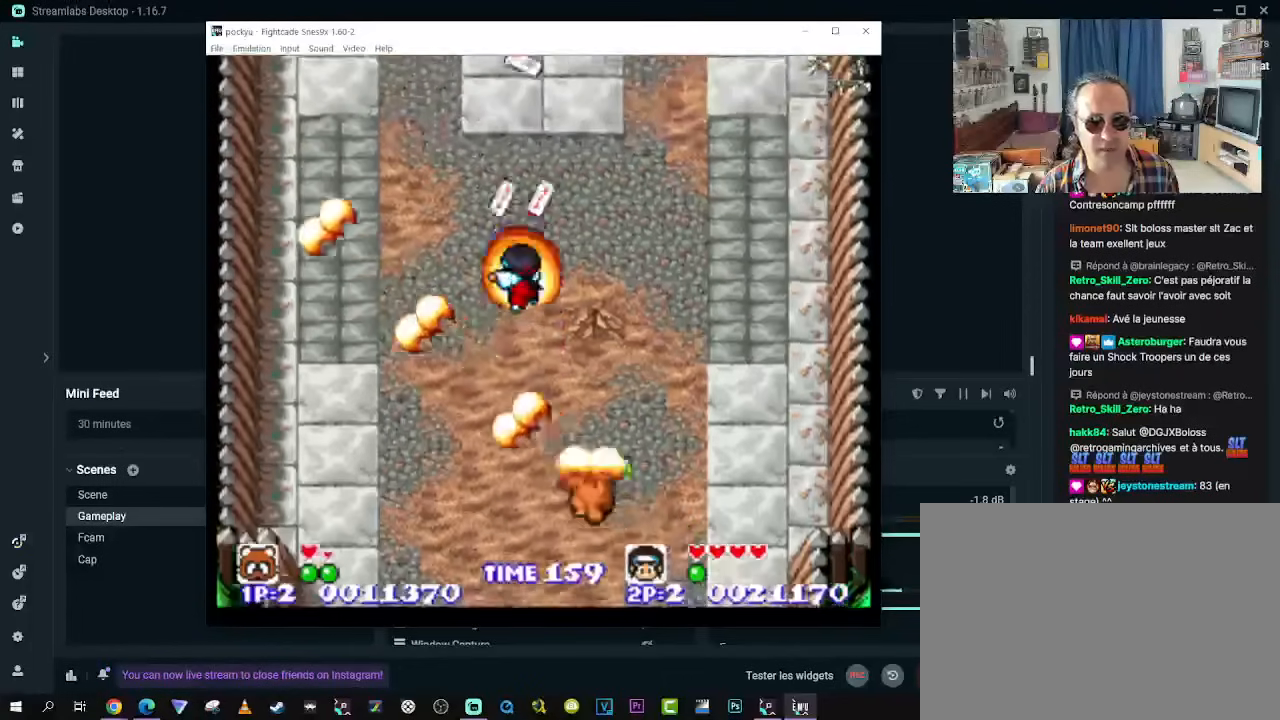
{"buttons": ["DPAD_UP"], "left_stick": "center", "right_stick": "center", "events": []}
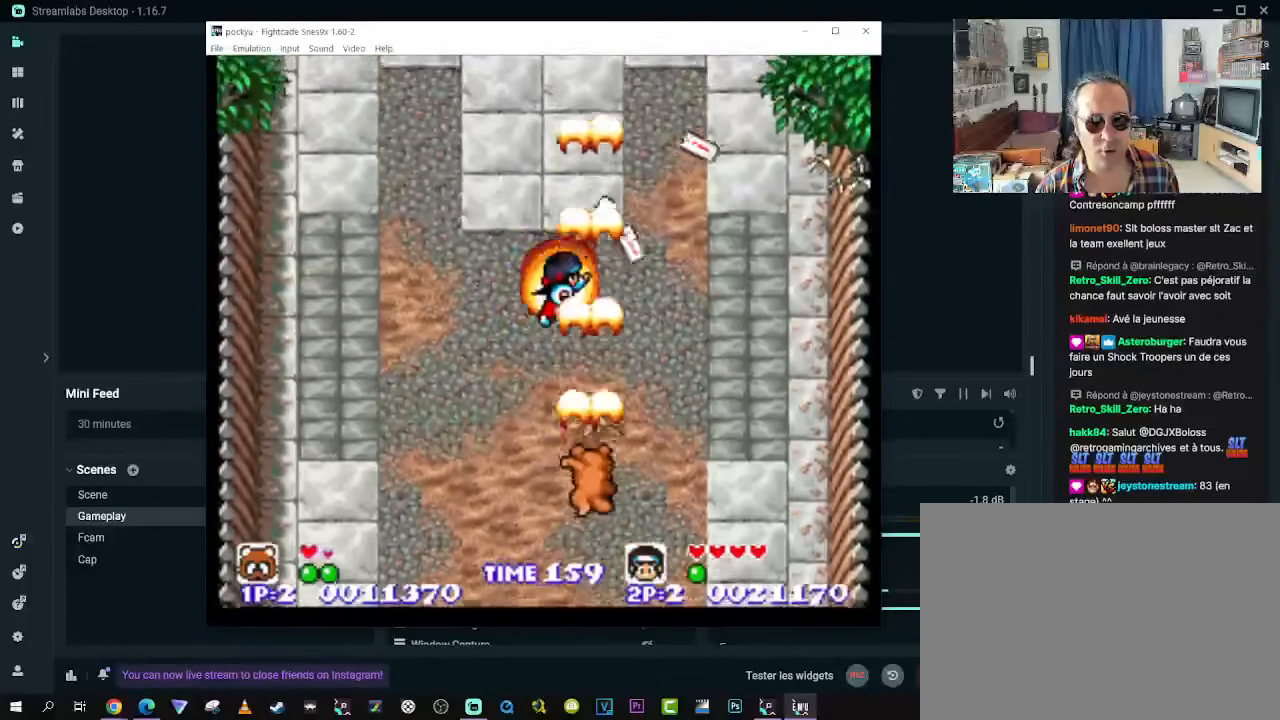
{"buttons": ["DPAD_UP"], "left_stick": "center", "right_stick": "center", "events": []}
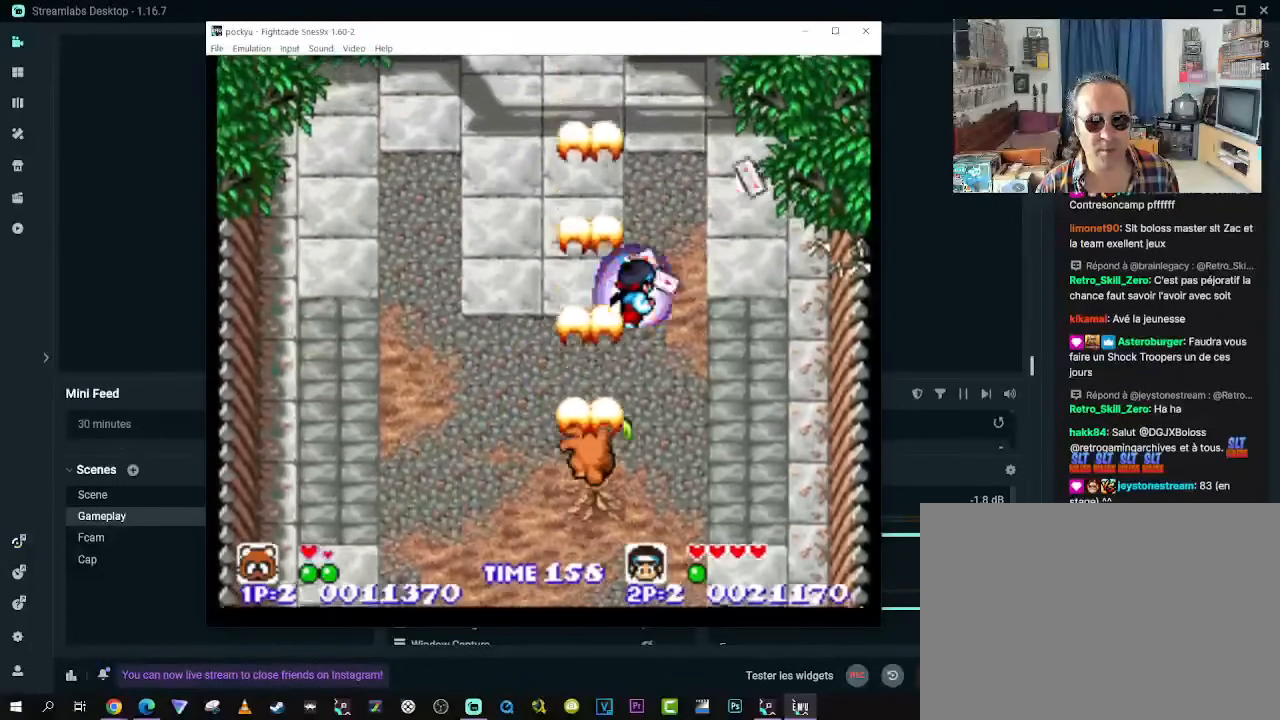
{"buttons": ["DPAD_UP"], "left_stick": "center", "right_stick": "center", "events": []}